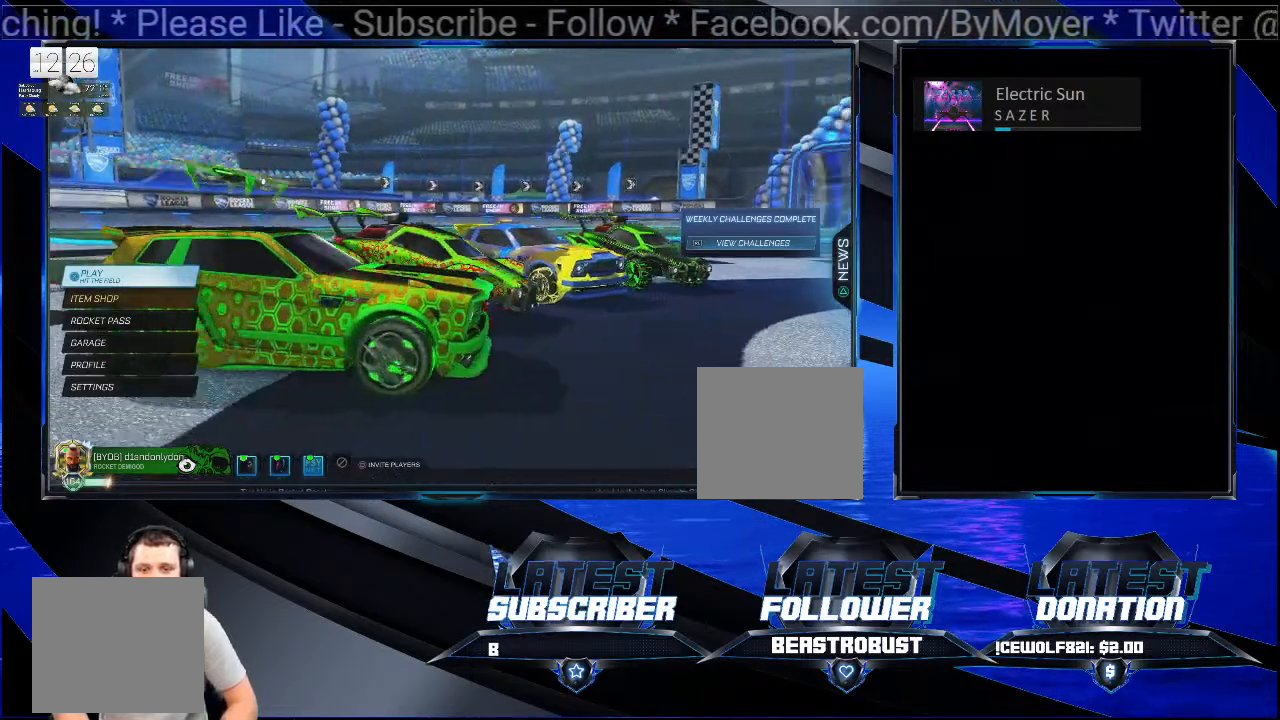
Gameplay with a controller (PlayStation layout); each line is a JSON object with the inputs held at the frame after it. "events" lists button and stick changes between this image and that frame as [ms after this image, input, new state], when the widget could be followed in between. Not read: L1 R1 START.
{"buttons": [], "left_stick": "center", "right_stick": "right", "events": []}
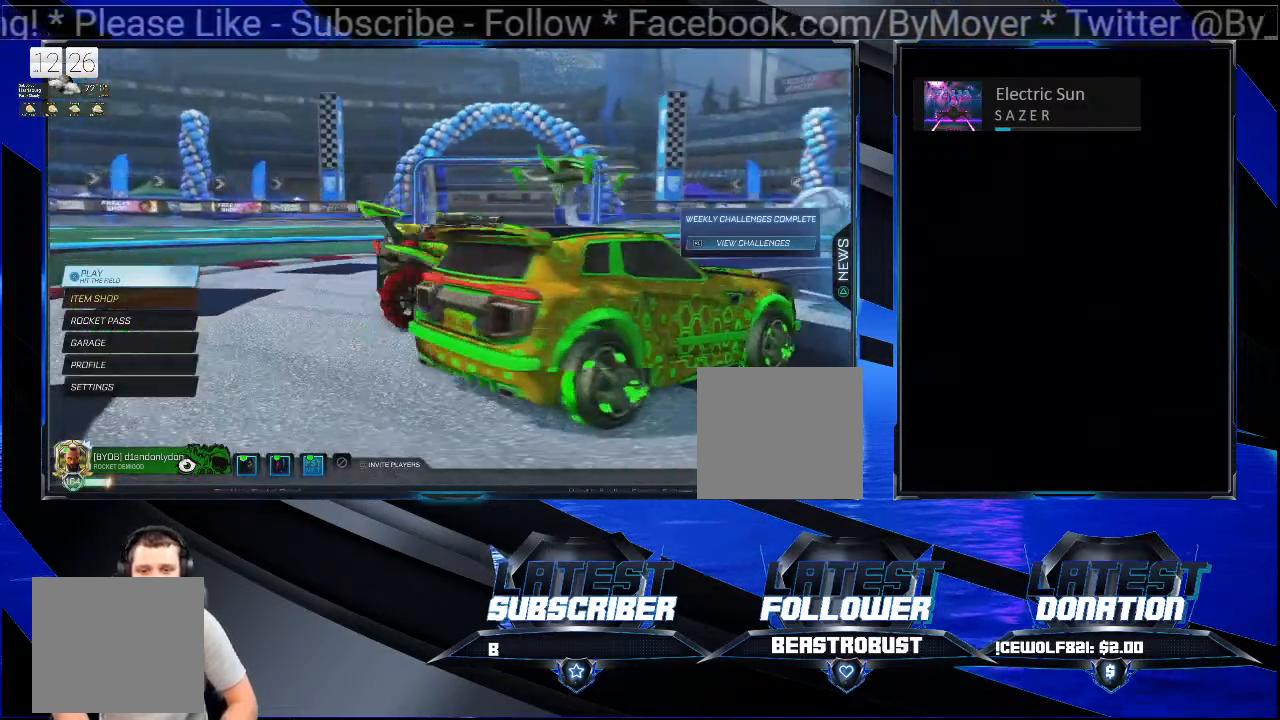
{"buttons": [], "left_stick": "center", "right_stick": "left", "events": [[67, "right_stick", "center"], [433, "right_stick", "left"]]}
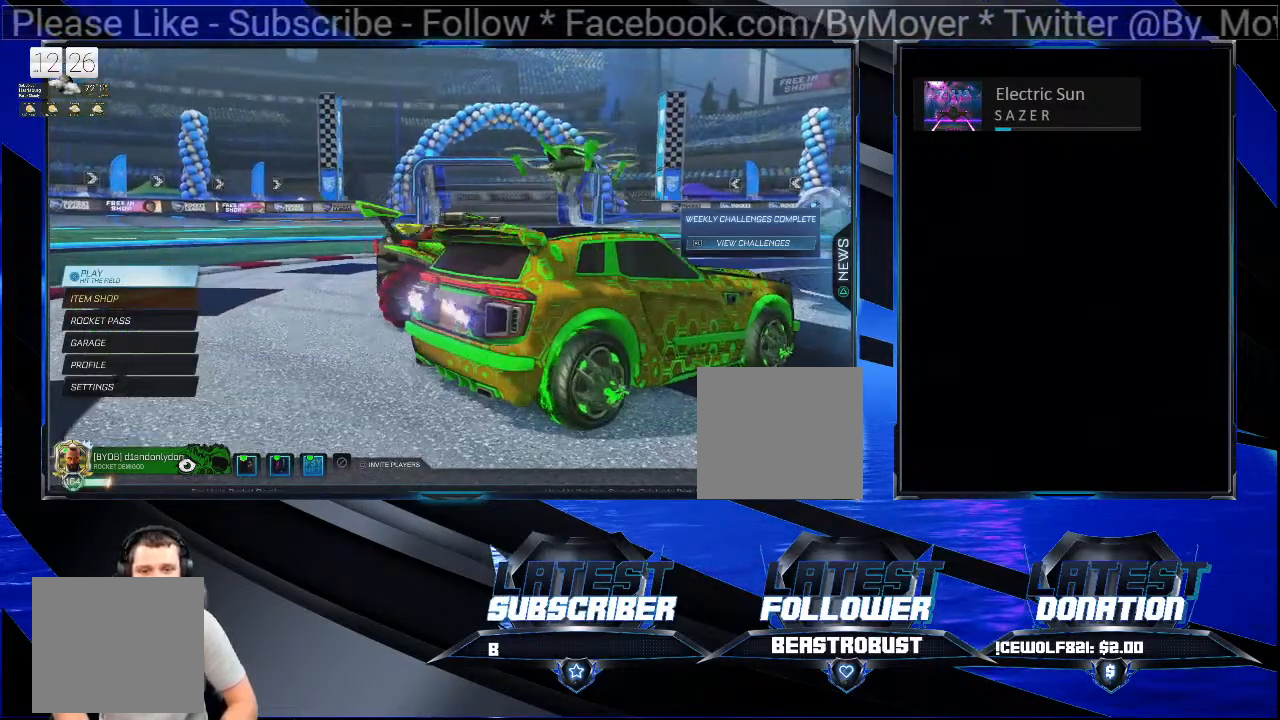
{"buttons": [], "left_stick": "center", "right_stick": "center", "events": [[300, "right_stick", "center"]]}
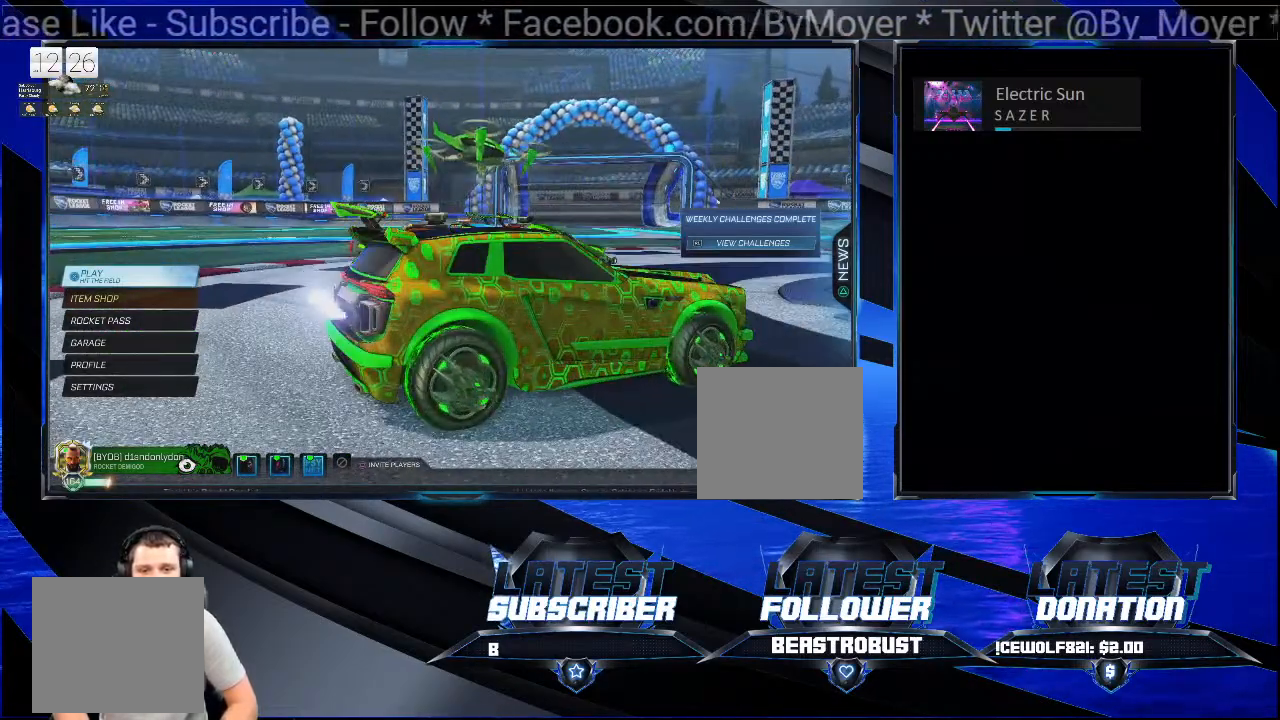
{"buttons": [], "left_stick": "center", "right_stick": "left", "events": [[400, "right_stick", "left"]]}
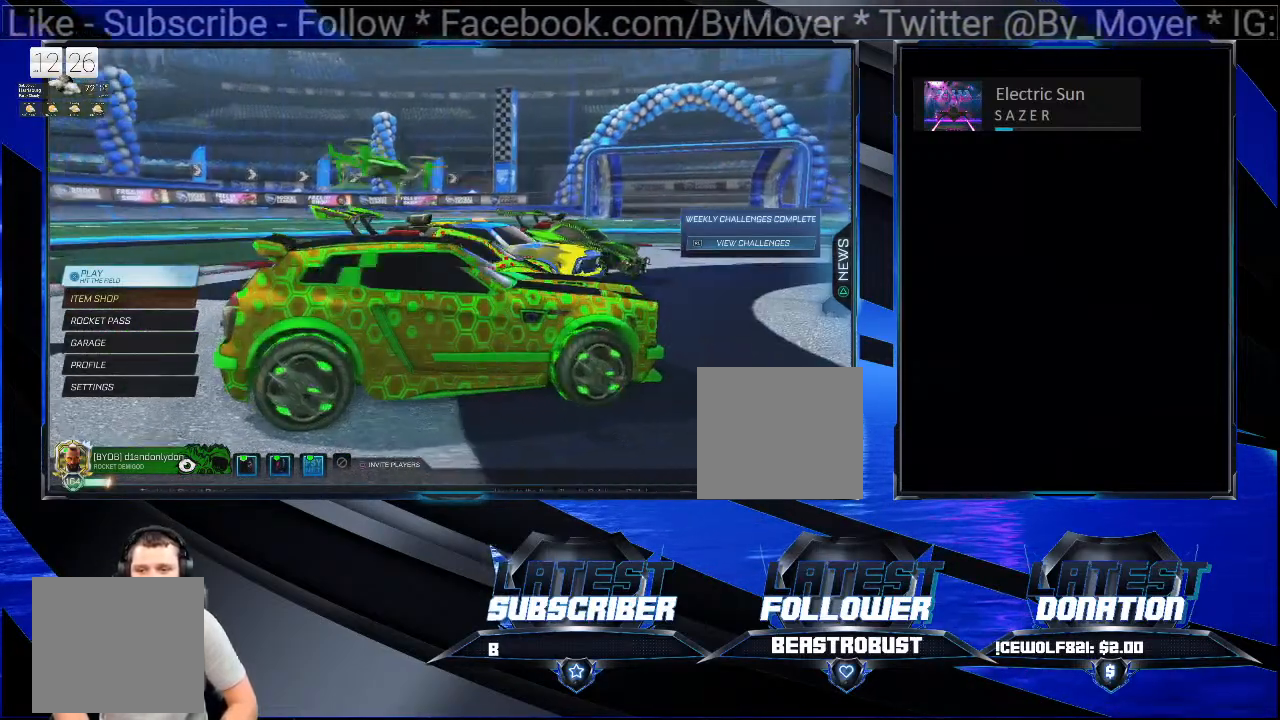
{"buttons": [], "left_stick": "center", "right_stick": "center", "events": [[33, "right_stick", "center"]]}
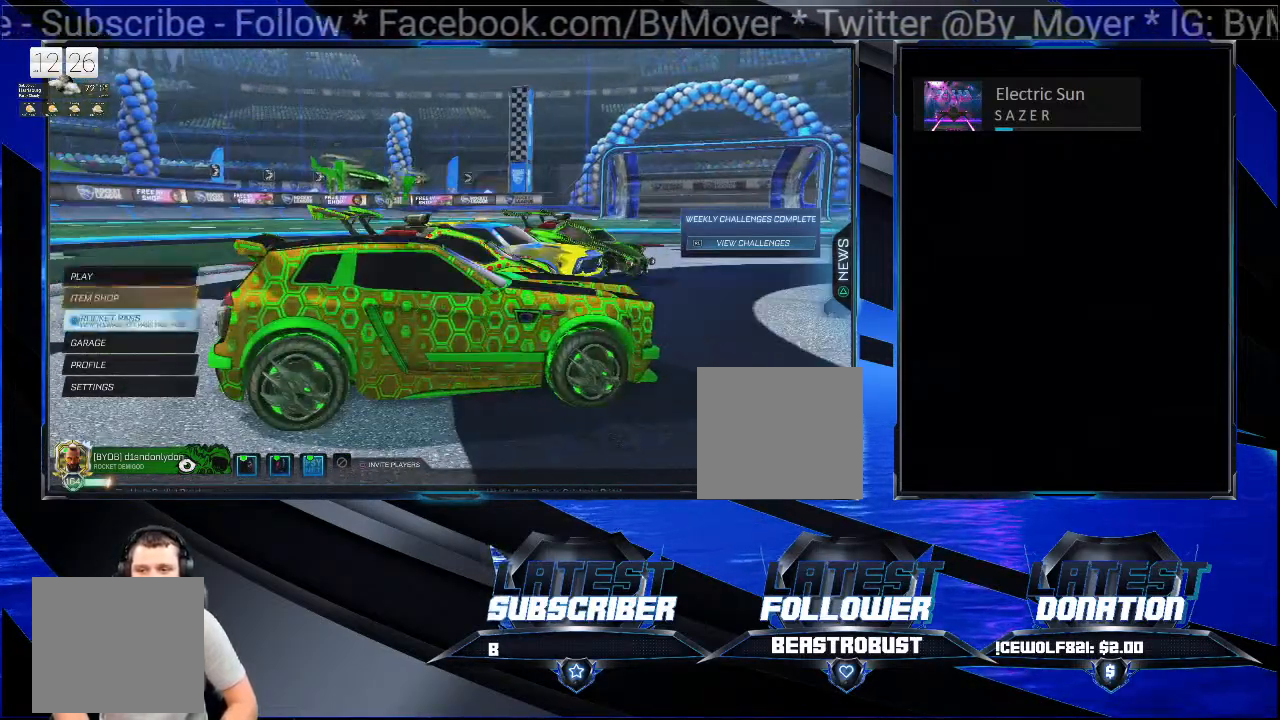
{"buttons": [], "left_stick": "center", "right_stick": "center", "events": [[67, "right_stick", "right"], [433, "right_stick", "center"]]}
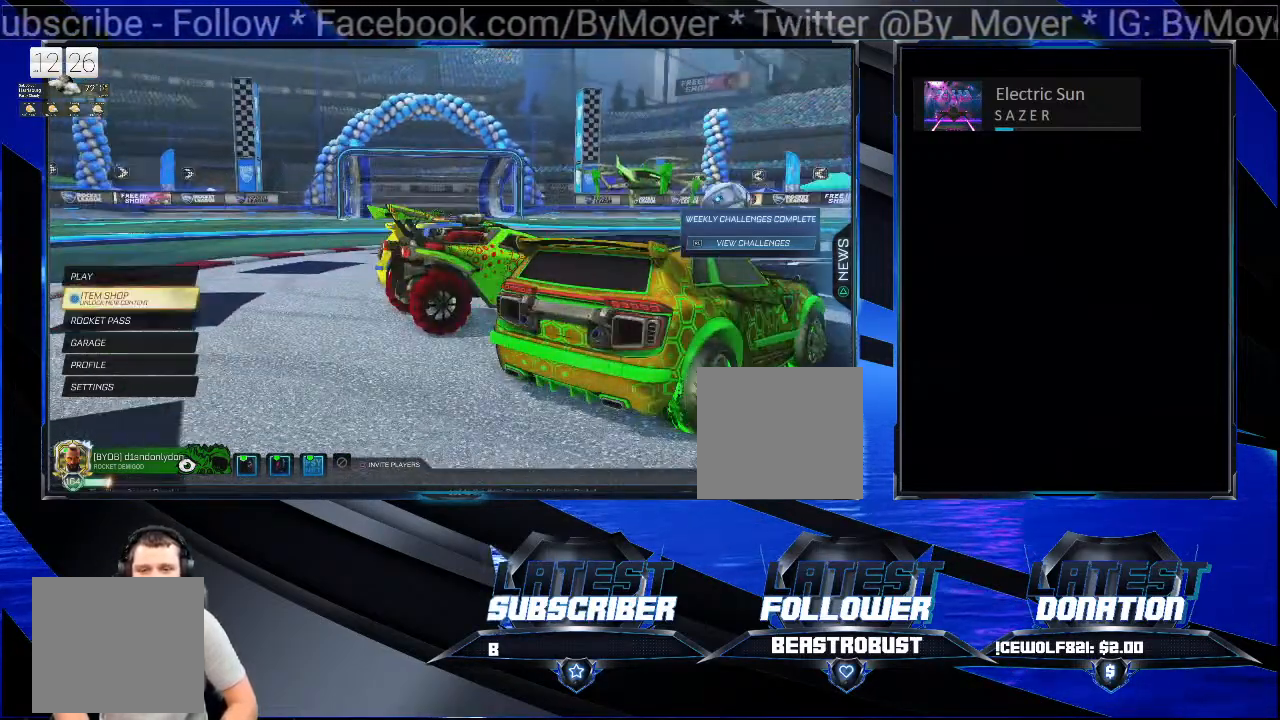
{"buttons": [], "left_stick": "center", "right_stick": "center", "events": [[67, "right_stick", "left"], [300, "right_stick", "center"]]}
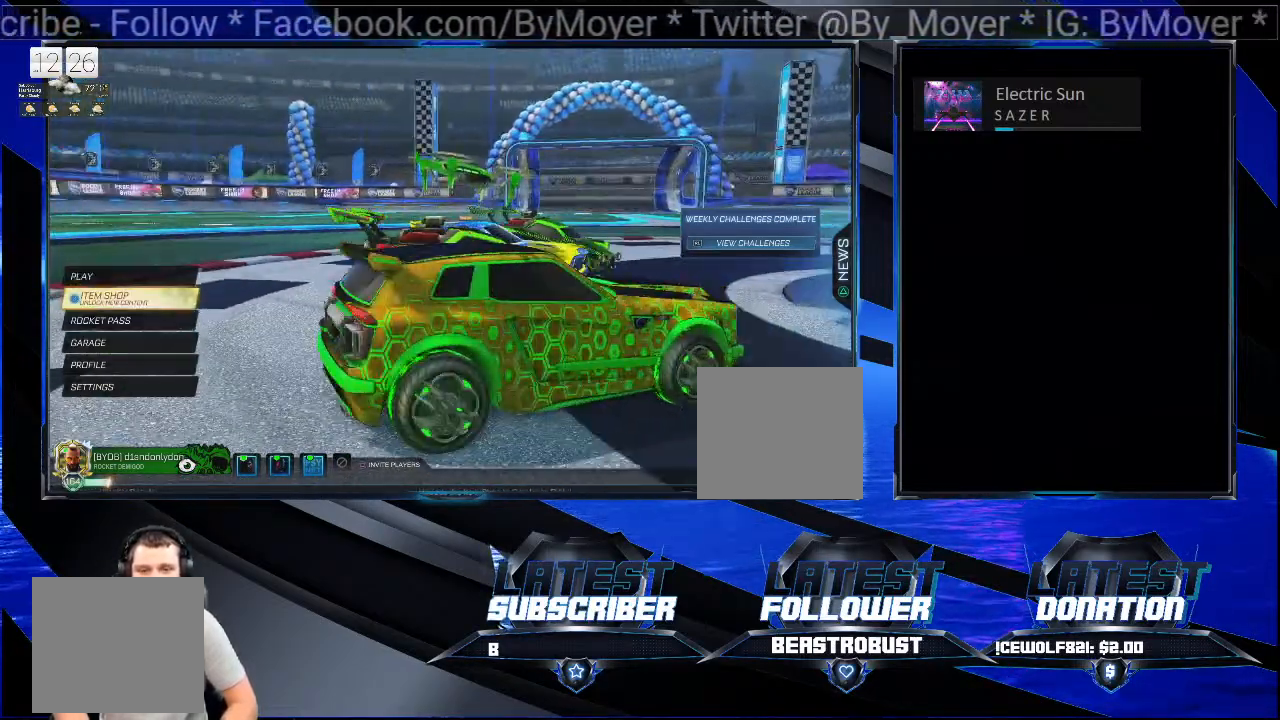
{"buttons": [], "left_stick": "center", "right_stick": "left", "events": [[133, "right_stick", "up-right"], [300, "right_stick", "center"], [467, "right_stick", "left"]]}
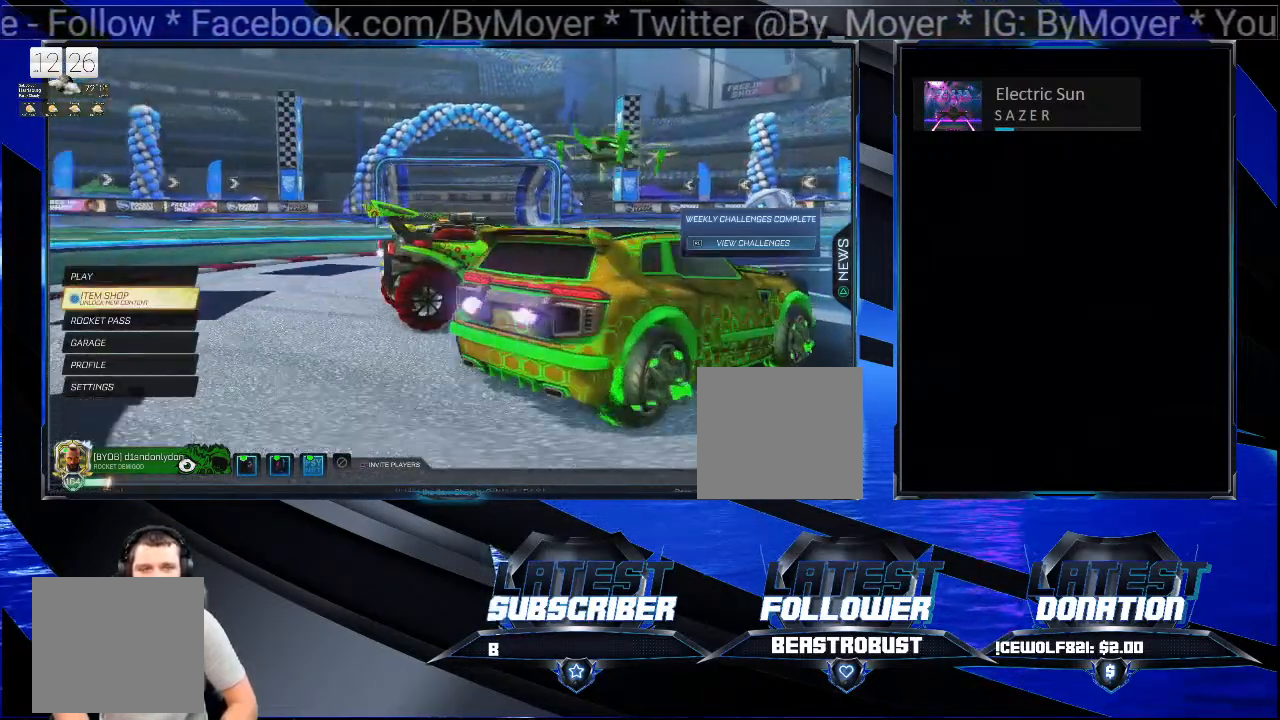
{"buttons": [], "left_stick": "center", "right_stick": "center", "events": [[33, "right_stick", "up-left"], [500, "right_stick", "center"]]}
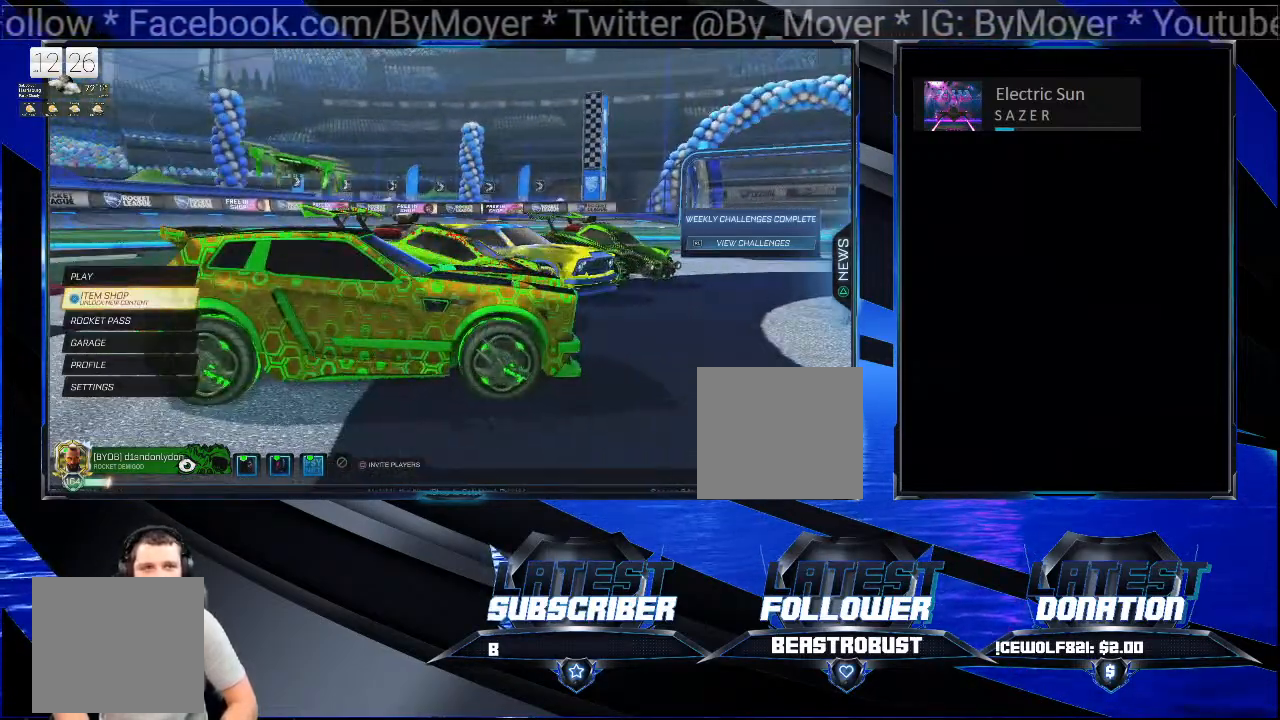
{"buttons": [], "left_stick": "center", "right_stick": "center", "events": []}
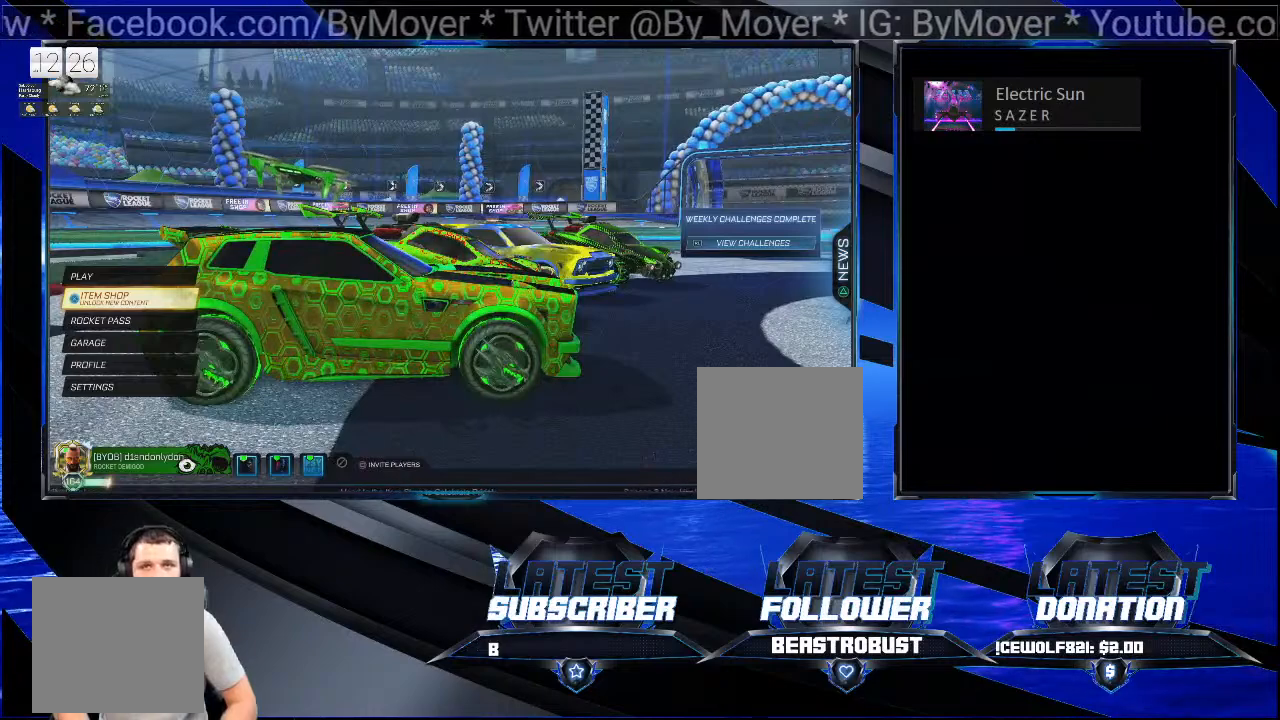
{"buttons": [], "left_stick": "center", "right_stick": "center", "events": []}
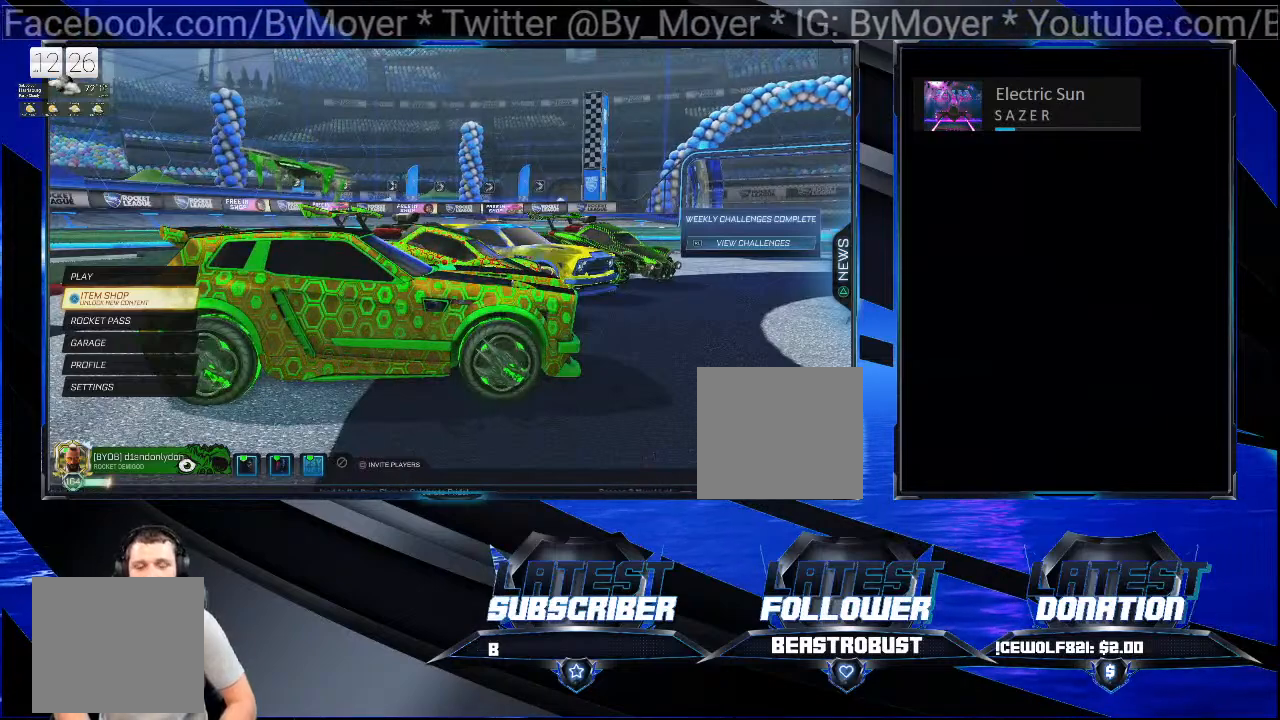
{"buttons": [], "left_stick": "center", "right_stick": "center", "events": []}
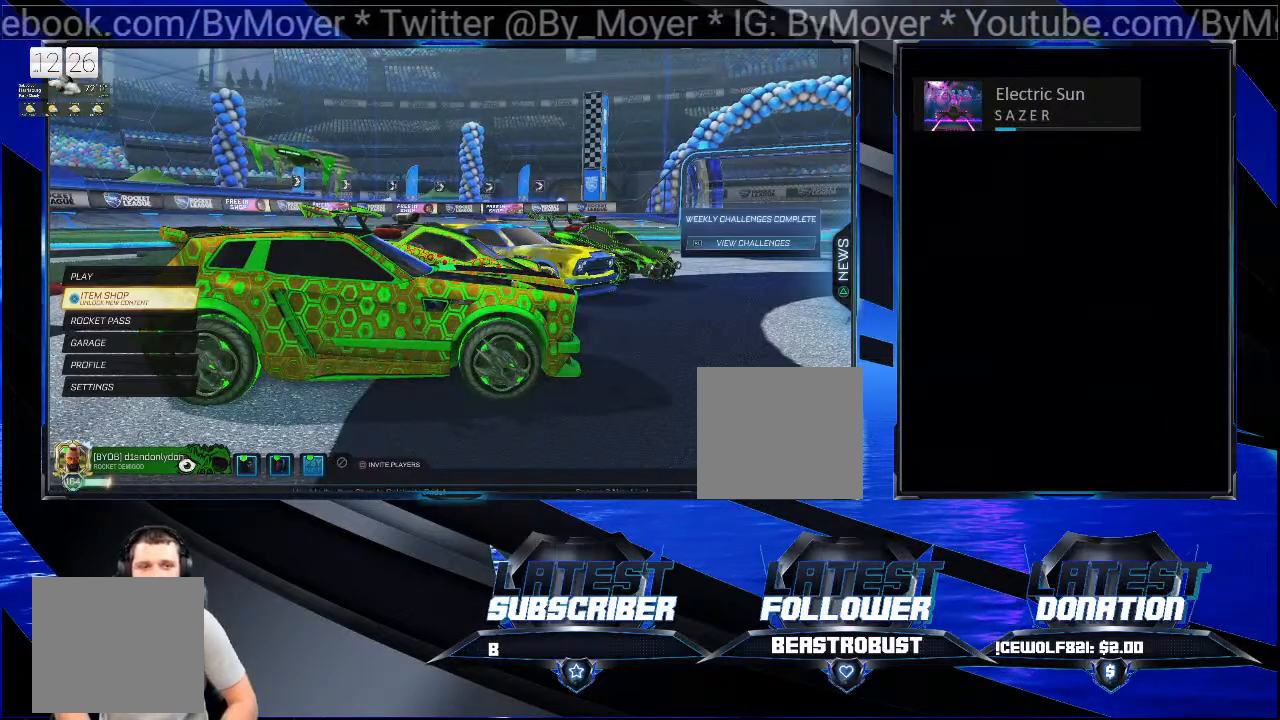
{"buttons": [], "left_stick": "center", "right_stick": "center", "events": []}
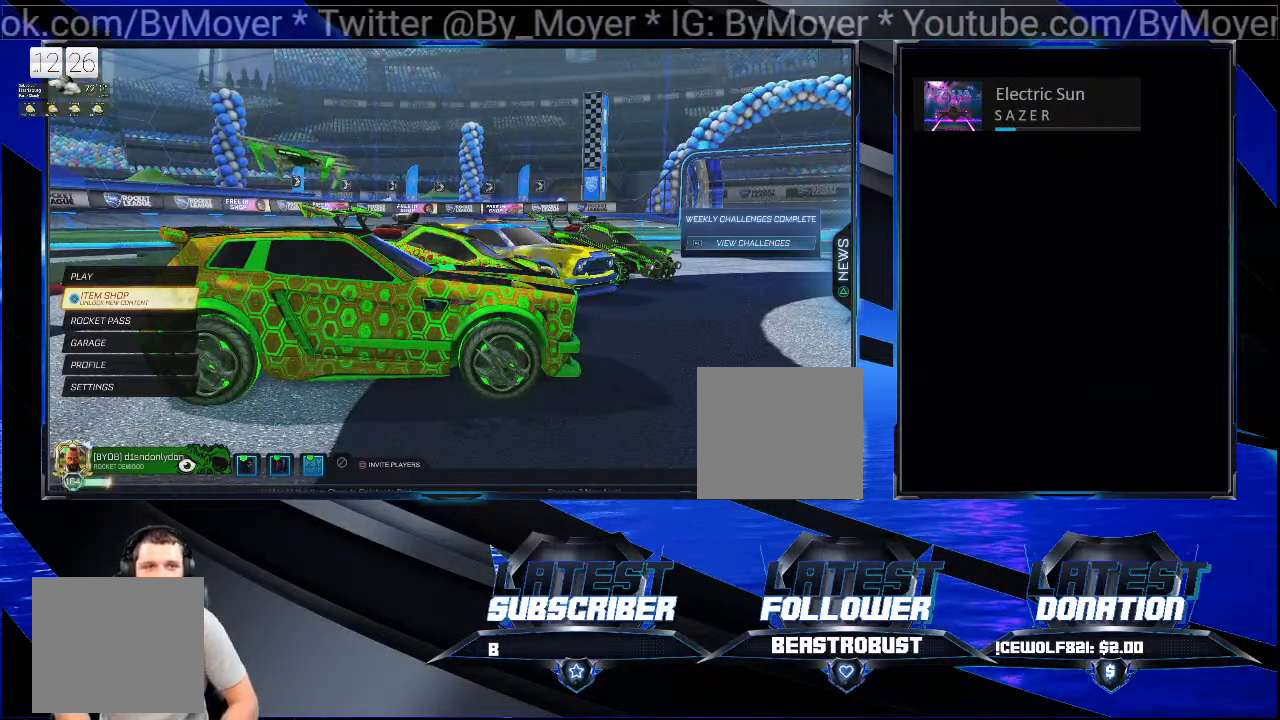
{"buttons": [], "left_stick": "center", "right_stick": "center", "events": []}
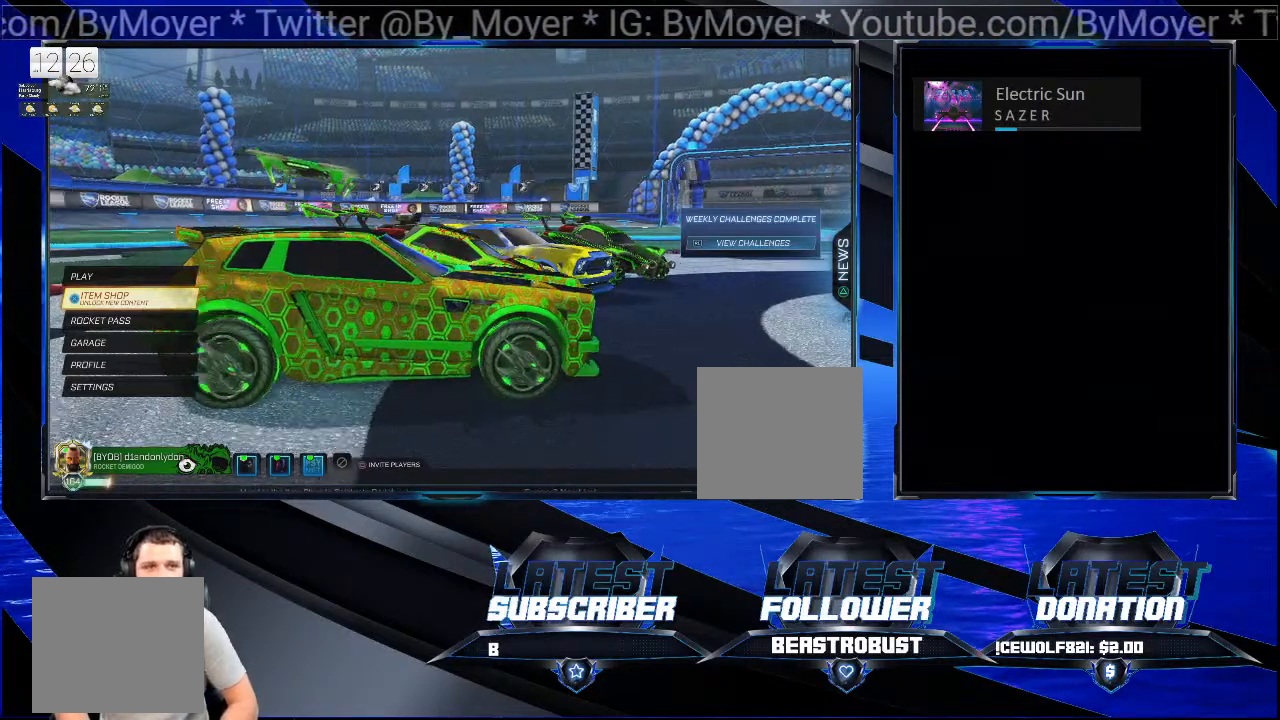
{"buttons": [], "left_stick": "center", "right_stick": "center", "events": [[33, "right_stick", "right"], [167, "right_stick", "center"], [400, "right_stick", "left"], [500, "right_stick", "center"]]}
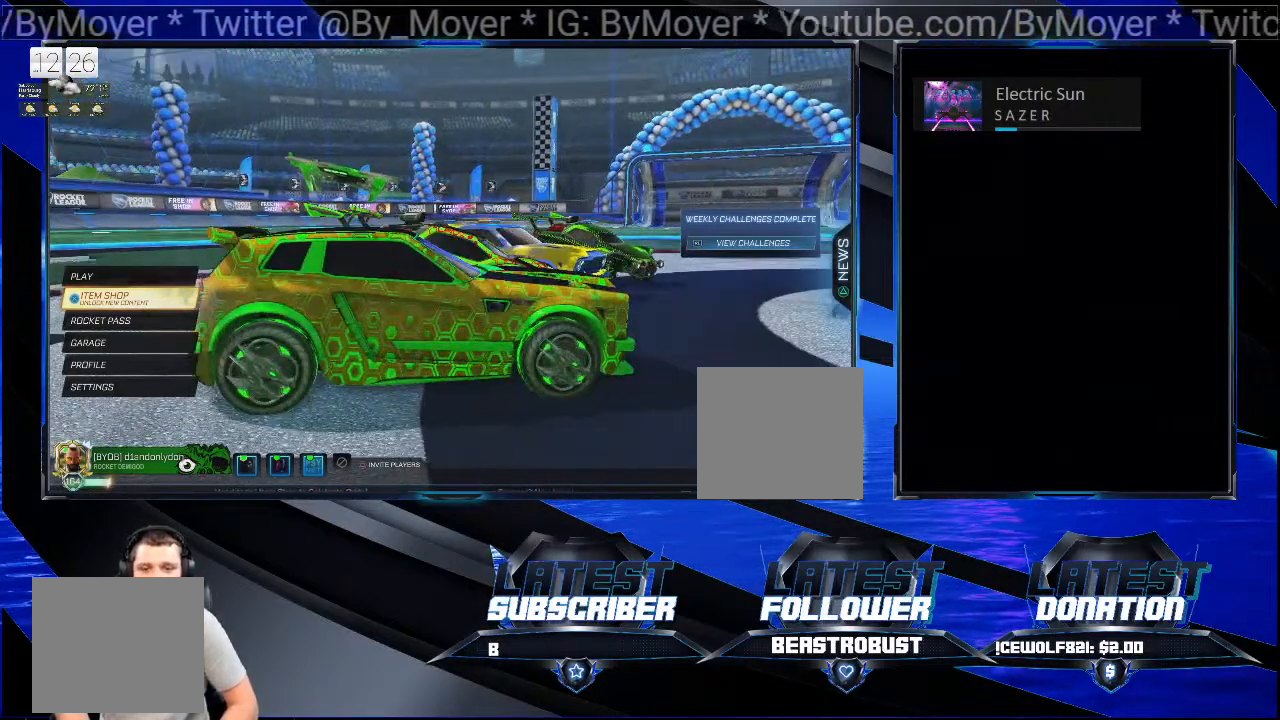
{"buttons": [], "left_stick": "center", "right_stick": "center", "events": [[233, "right_stick", "up"], [333, "right_stick", "center"]]}
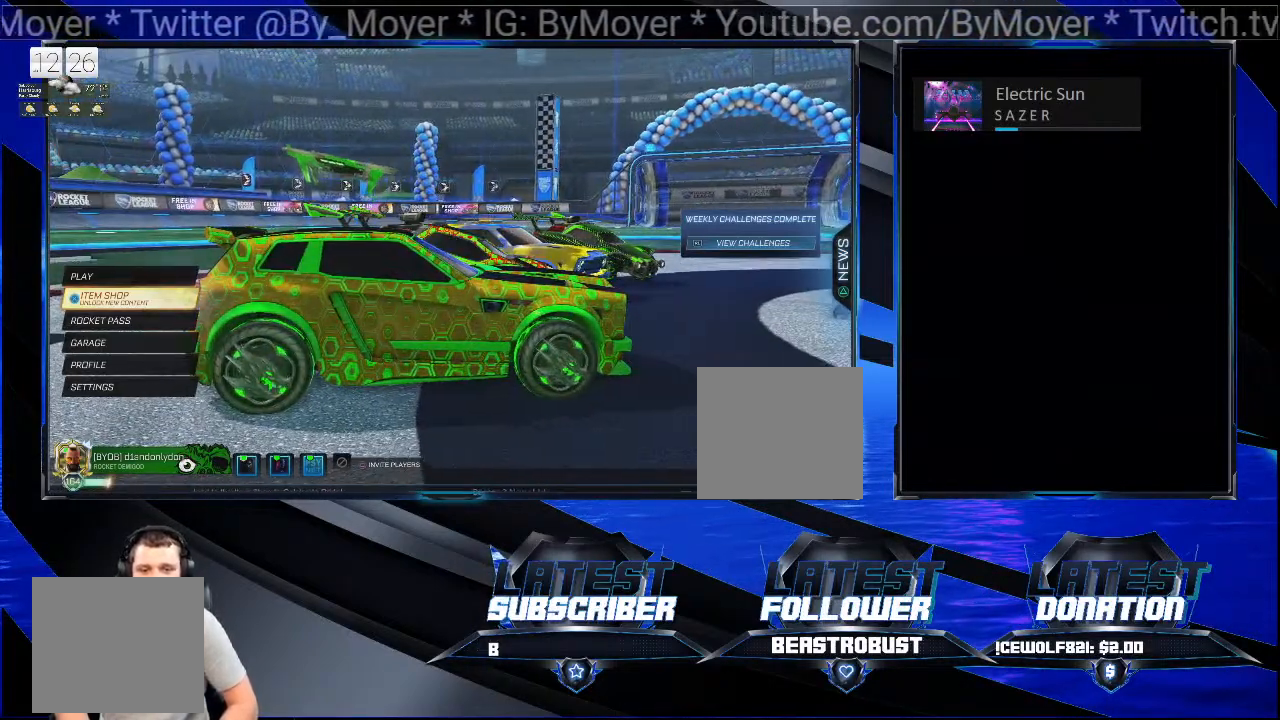
{"buttons": [], "left_stick": "center", "right_stick": "center", "events": [[100, "right_stick", "right"], [233, "right_stick", "center"]]}
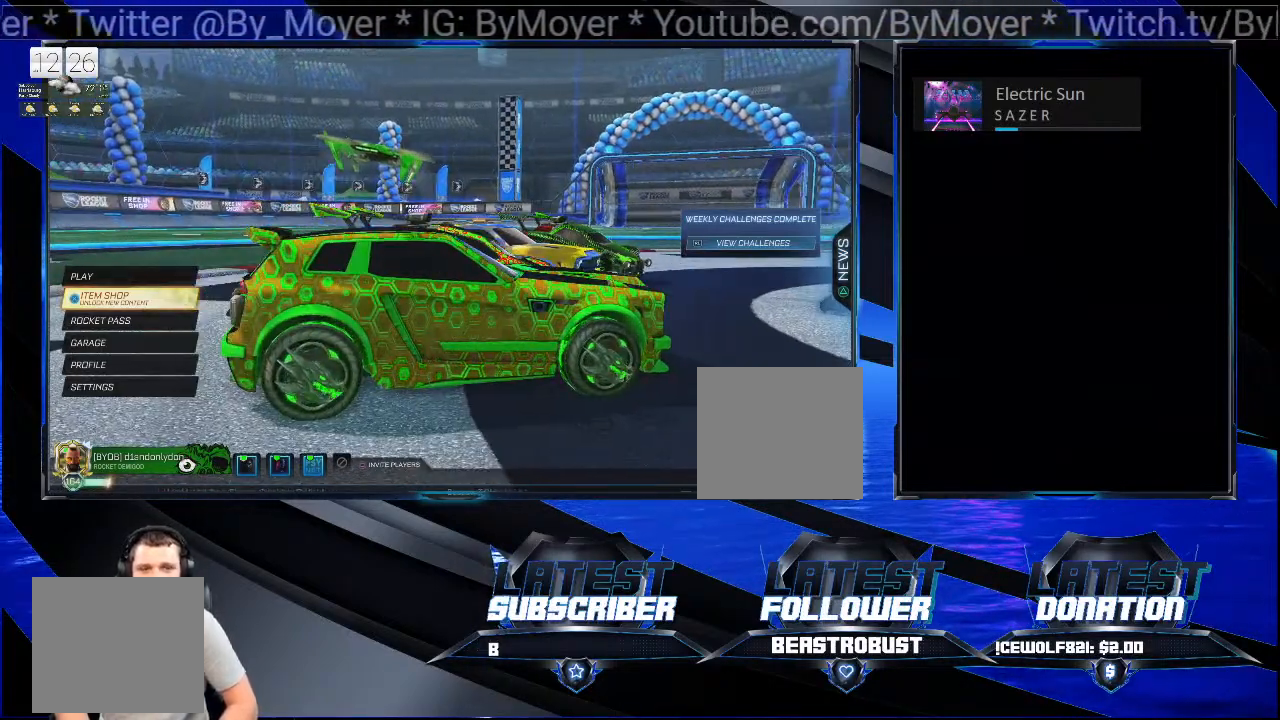
{"buttons": [], "left_stick": "center", "right_stick": "center", "events": []}
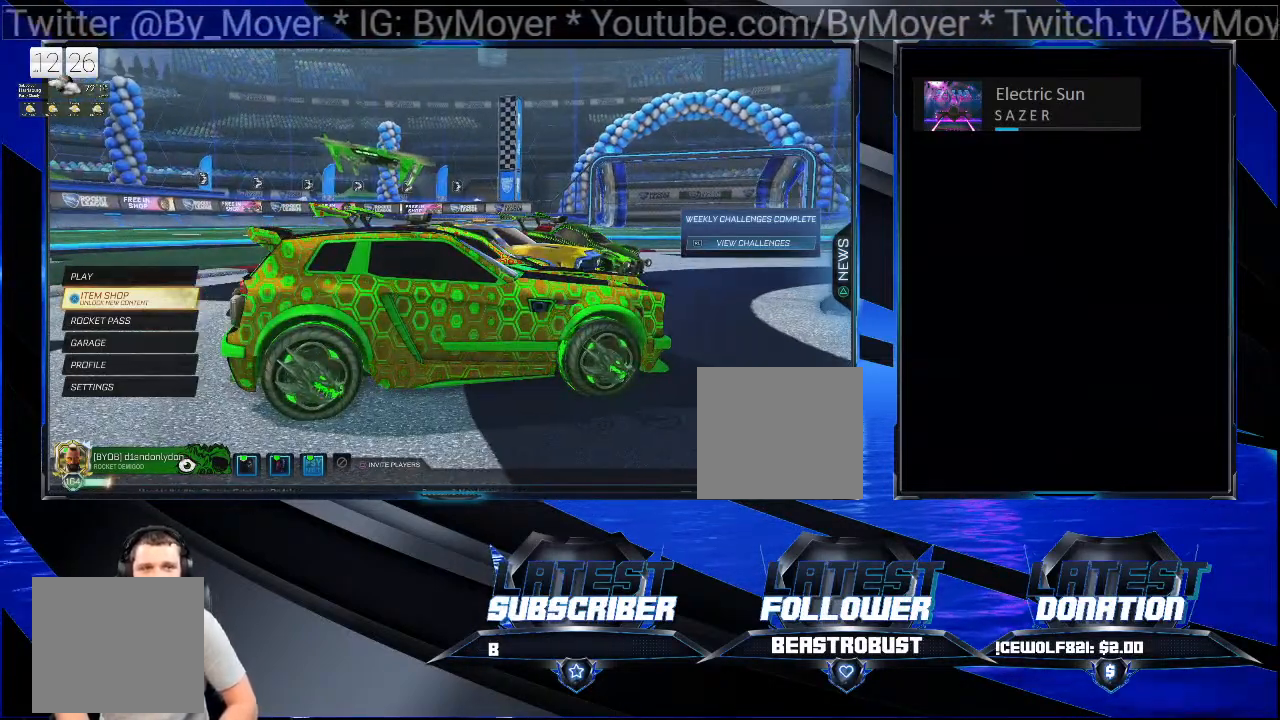
{"buttons": [], "left_stick": "center", "right_stick": "center", "events": []}
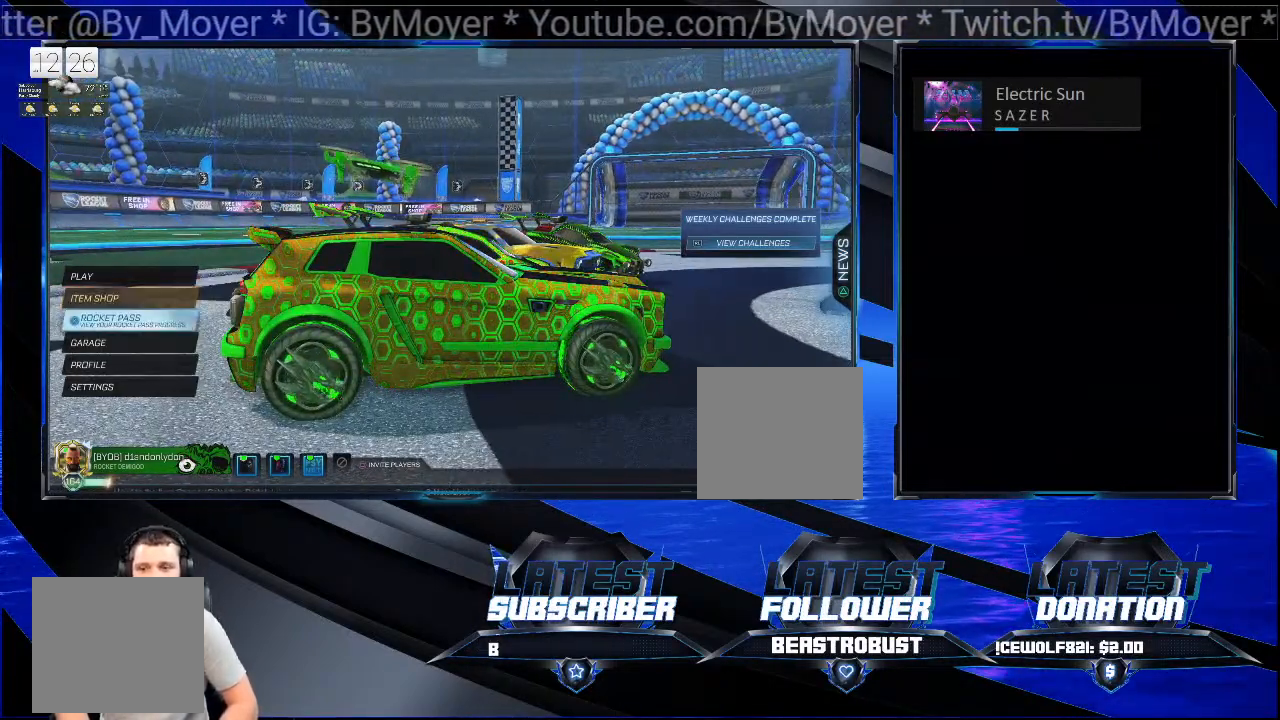
{"buttons": [], "left_stick": "center", "right_stick": "center", "events": []}
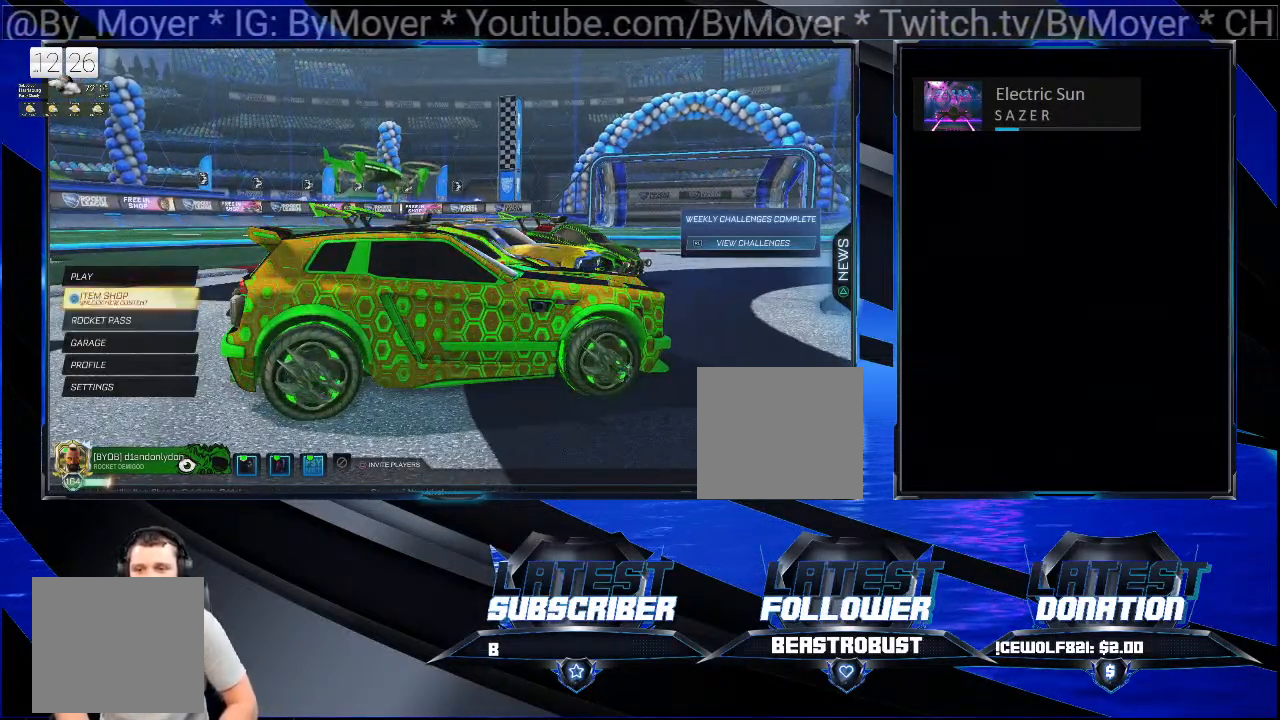
{"buttons": [], "left_stick": "center", "right_stick": "left", "events": [[233, "right_stick", "left"]]}
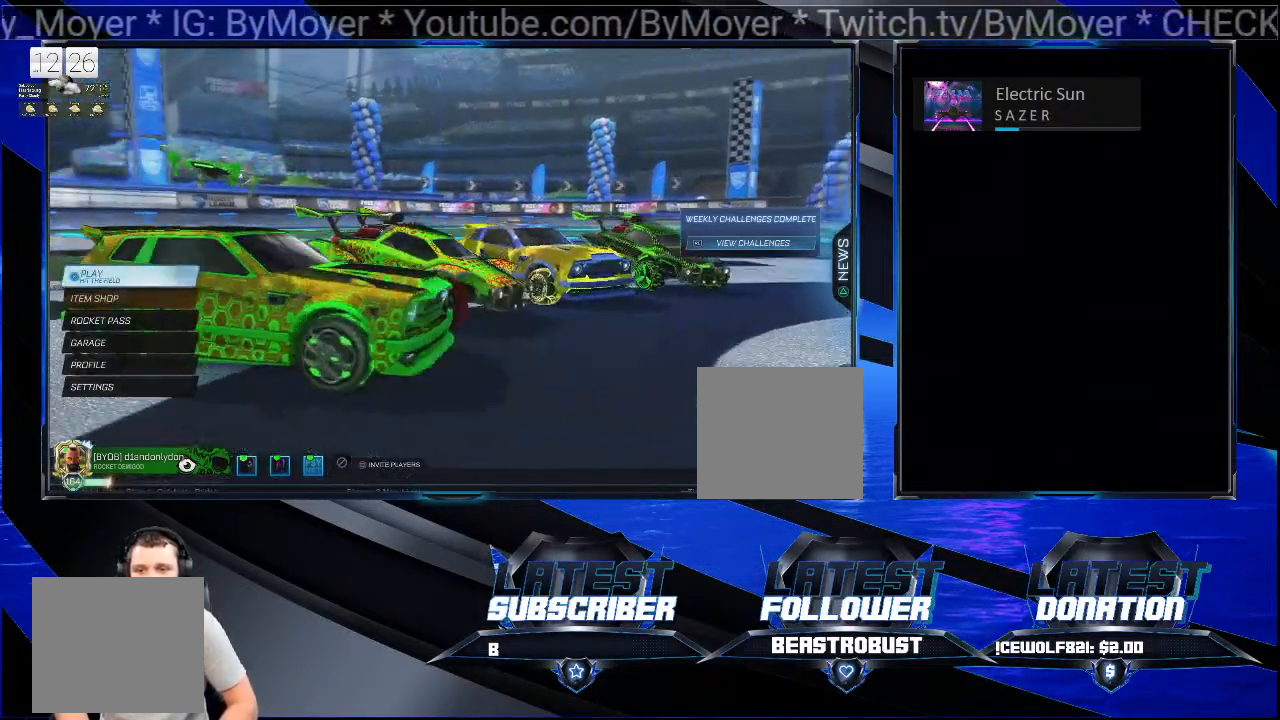
{"buttons": [], "left_stick": "center", "right_stick": "left", "events": []}
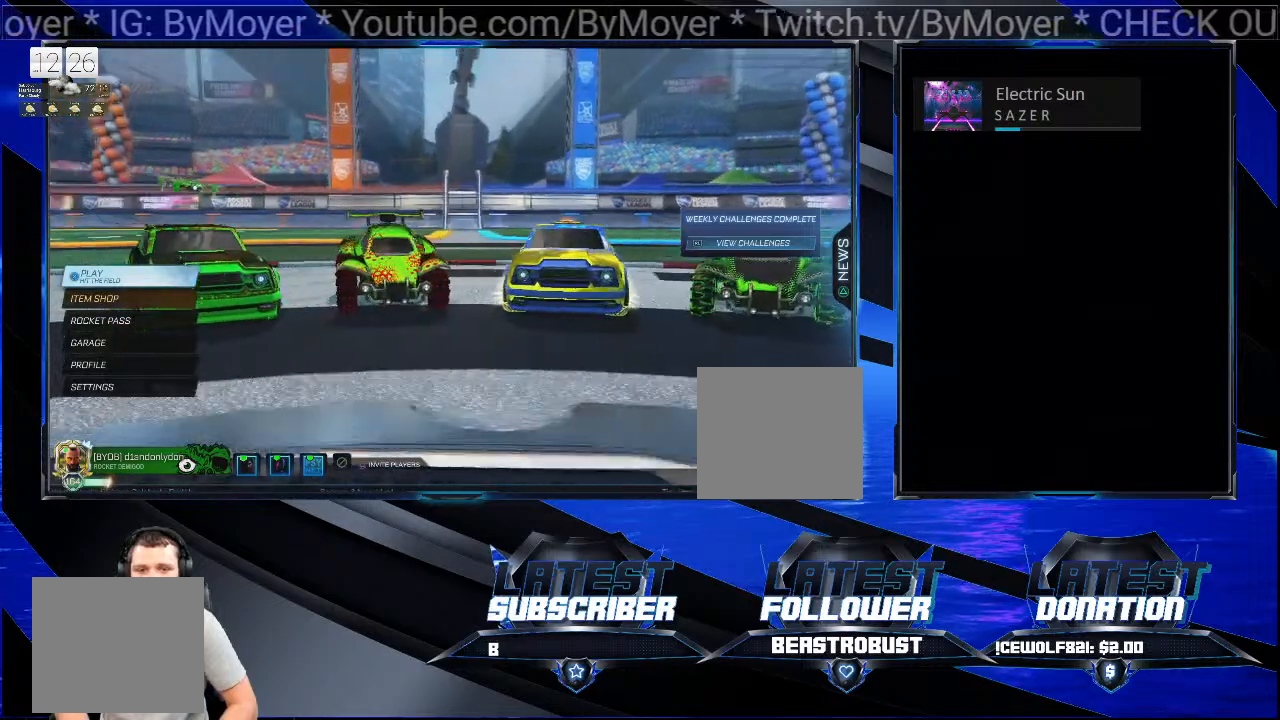
{"buttons": [], "left_stick": "center", "right_stick": "right", "events": [[67, "right_stick", "center"], [267, "right_stick", "right"]]}
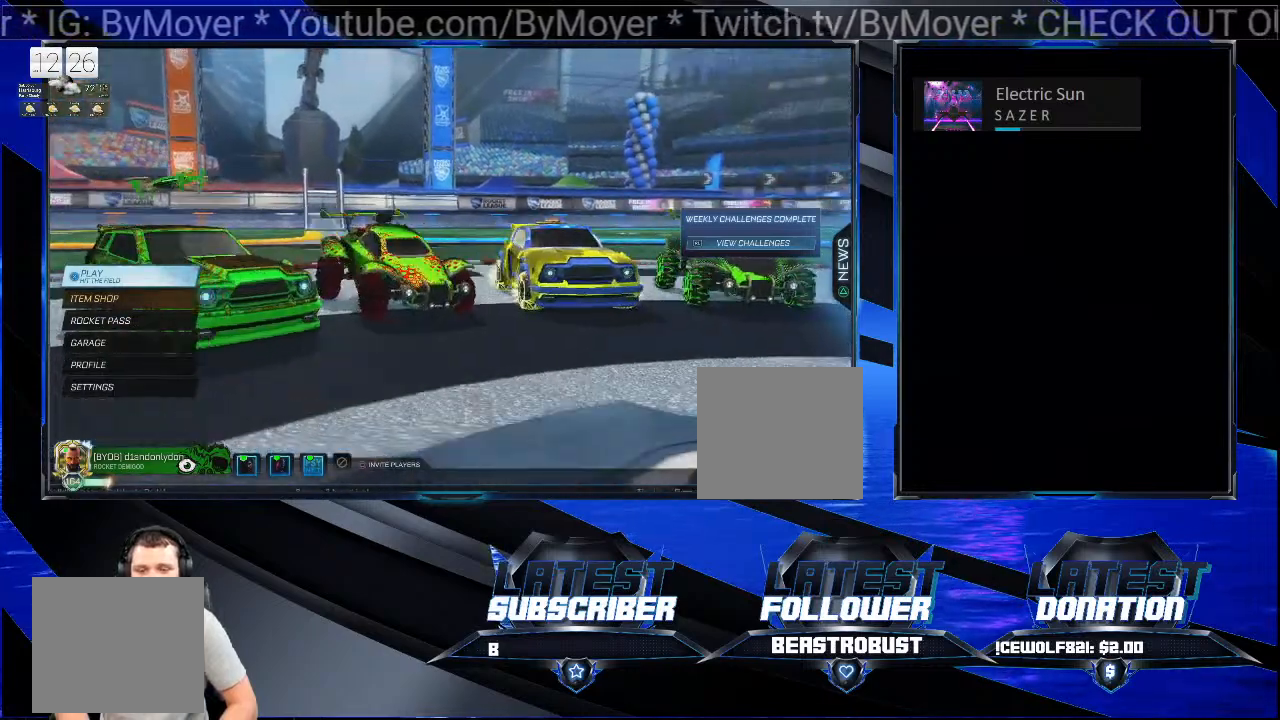
{"buttons": [], "left_stick": "center", "right_stick": "up-right", "events": [[433, "right_stick", "up-right"]]}
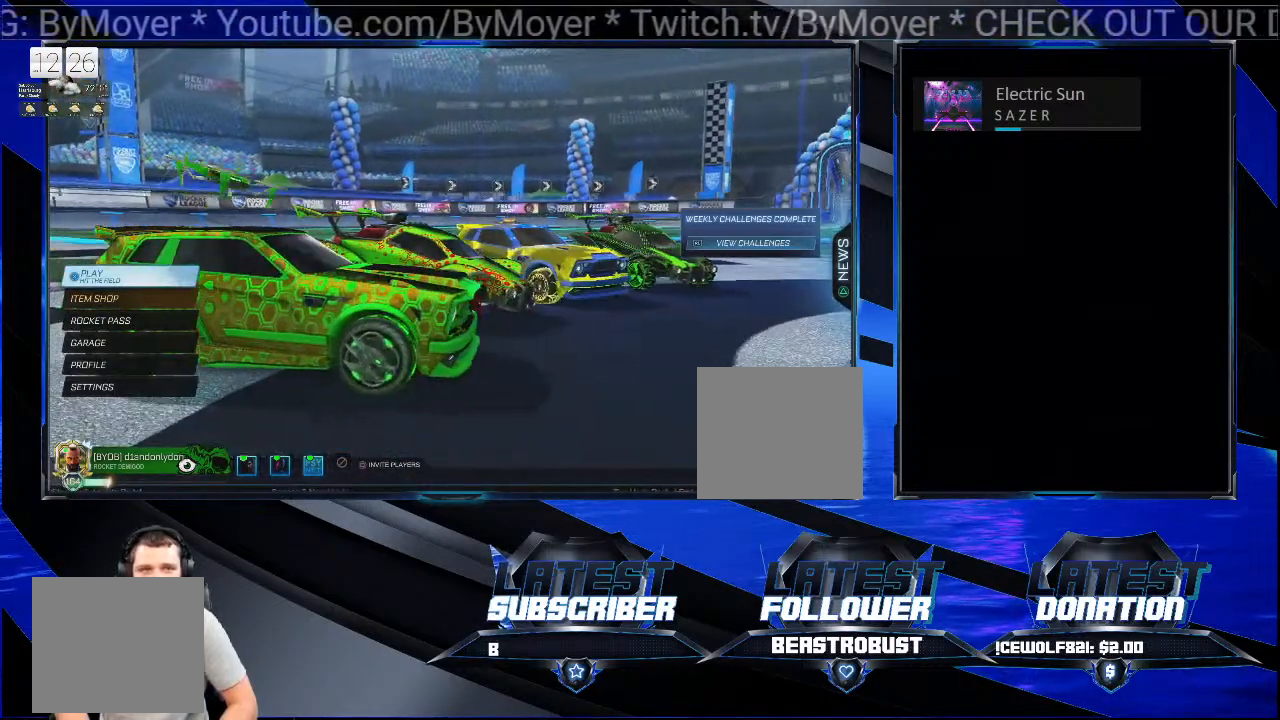
{"buttons": [], "left_stick": "center", "right_stick": "center", "events": [[33, "right_stick", "center"]]}
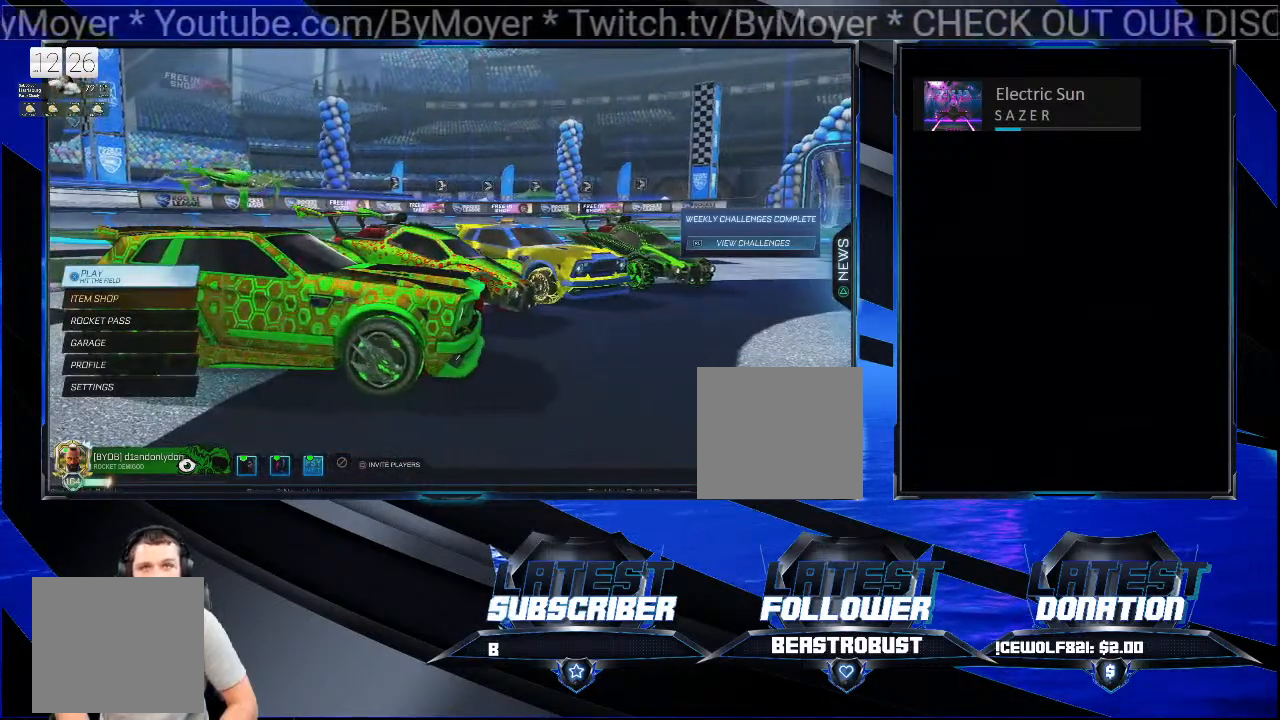
{"buttons": [], "left_stick": "center", "right_stick": "center", "events": []}
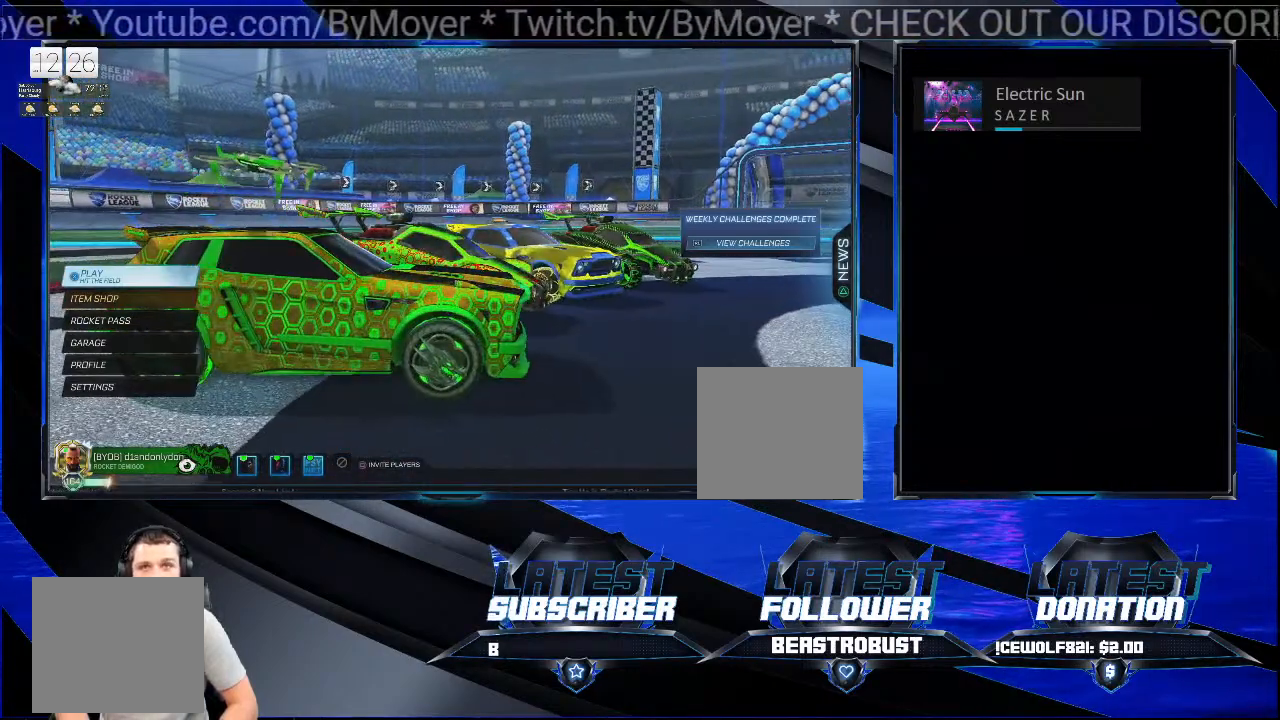
{"buttons": [], "left_stick": "center", "right_stick": "right", "events": [[333, "right_stick", "right"]]}
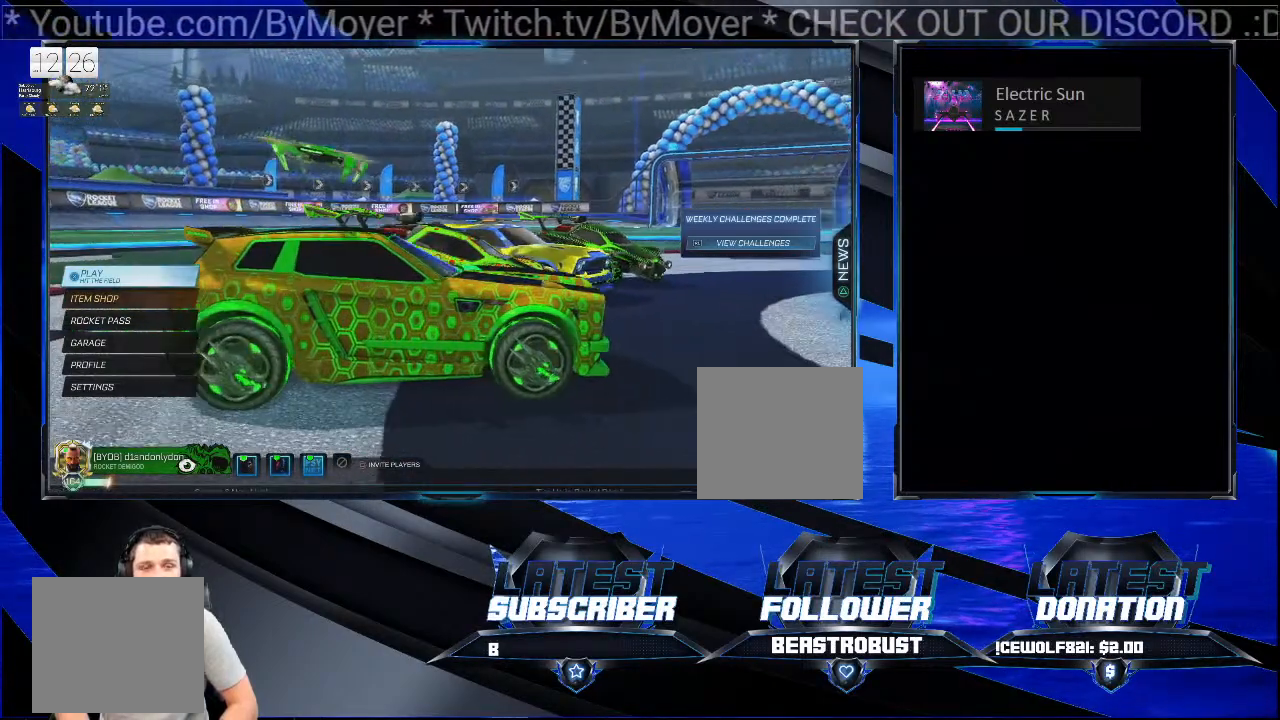
{"buttons": [], "left_stick": "center", "right_stick": "center", "events": [[67, "right_stick", "center"]]}
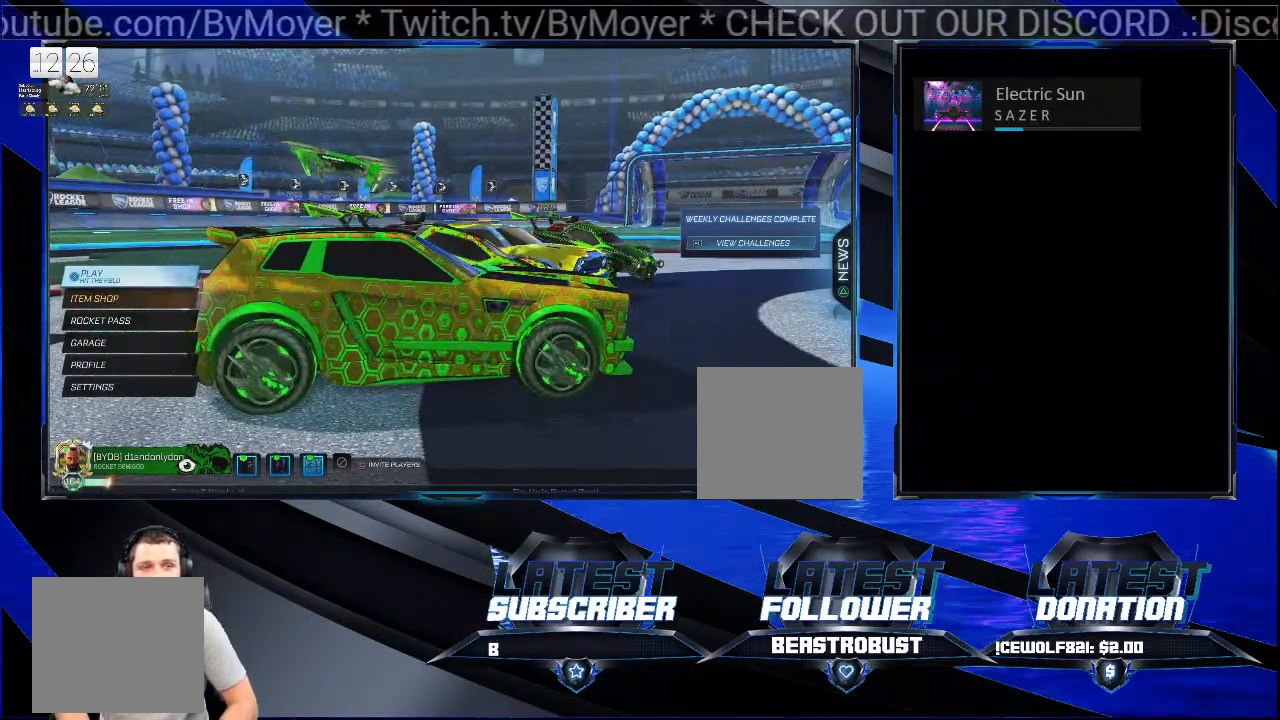
{"buttons": [], "left_stick": "center", "right_stick": "center", "events": [[33, "right_stick", "left"], [467, "right_stick", "center"]]}